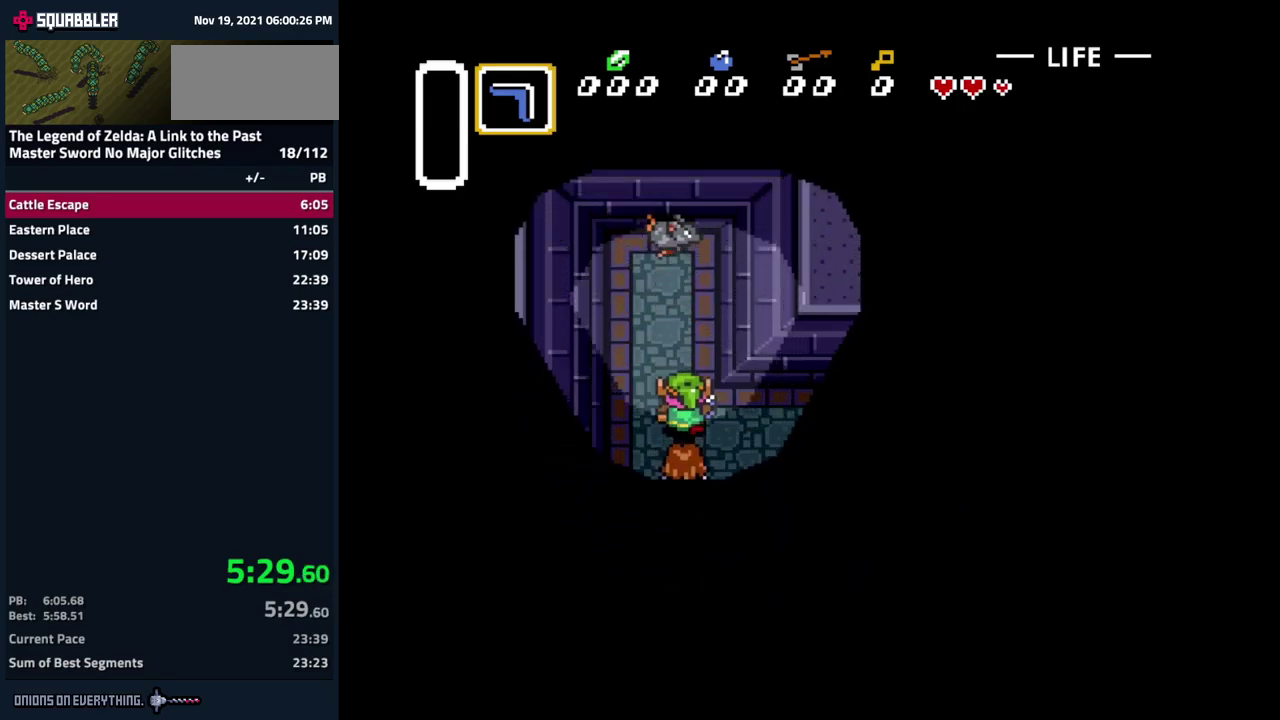
Gameplay with a controller (Nintendo layout); each line is a JSON object with the inputs held at the frame after it. "events" lists button and stick changes between this image and that frame as [ms after this image, input, new state], when the widget could be followed in between. Not read: L3 R3 START.
{"buttons": [], "events": [[184, "B", "down"], [334, "DPAD_UP", "up"], [434, "B", "up"]]}
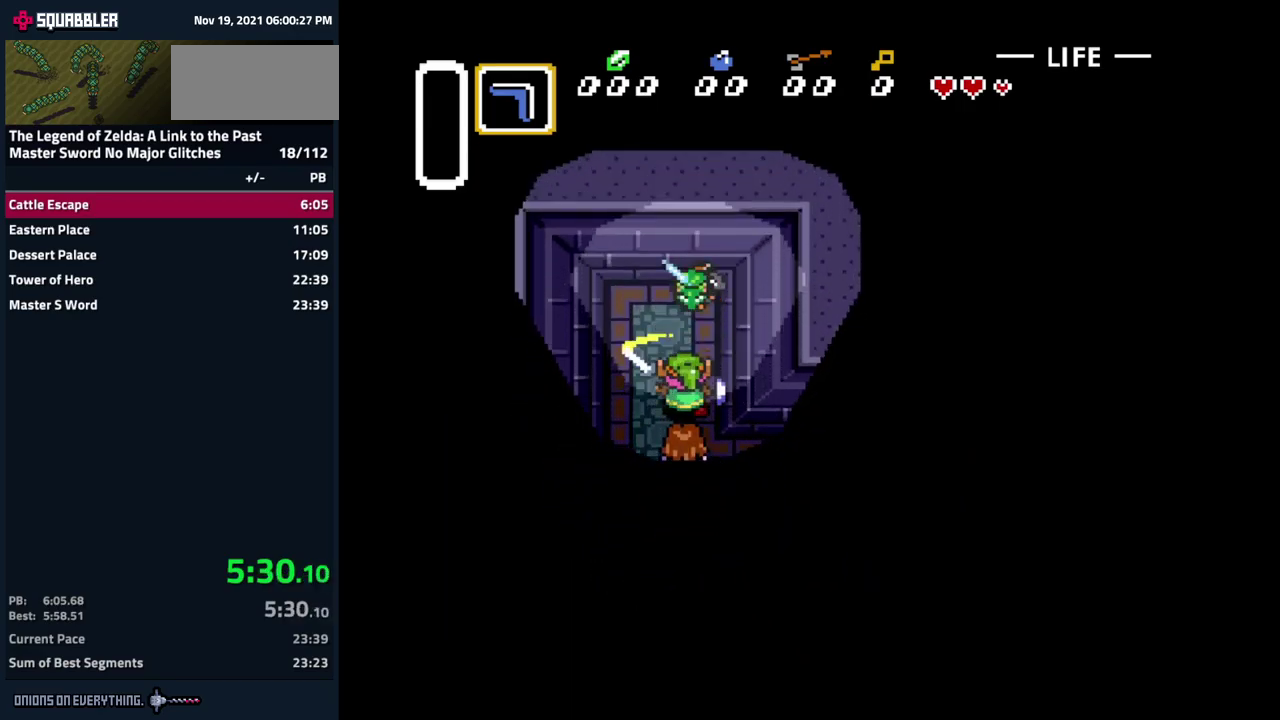
{"buttons": [], "events": [[150, "DPAD_UP", "down"], [200, "B", "down"], [234, "DPAD_UP", "up"], [400, "B", "up"]]}
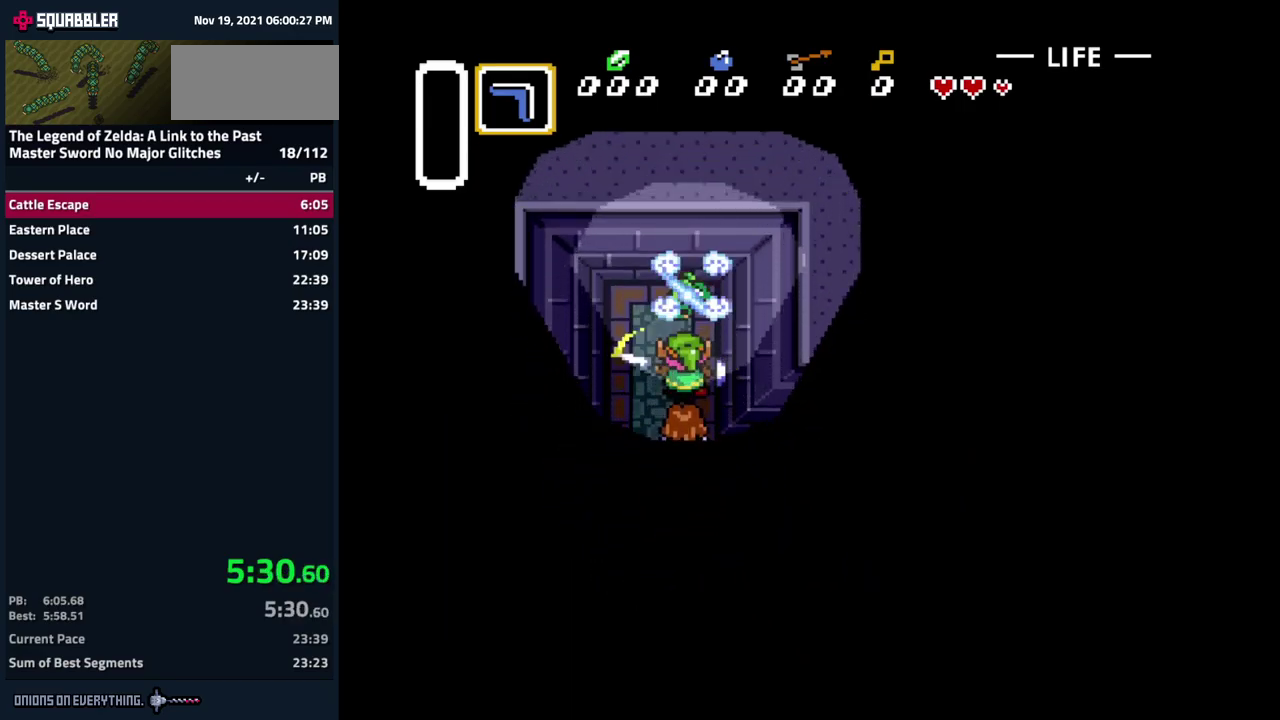
{"buttons": ["DPAD_UP"], "events": [[167, "DPAD_DOWN", "down"], [434, "DPAD_DOWN", "up"], [500, "DPAD_UP", "down"]]}
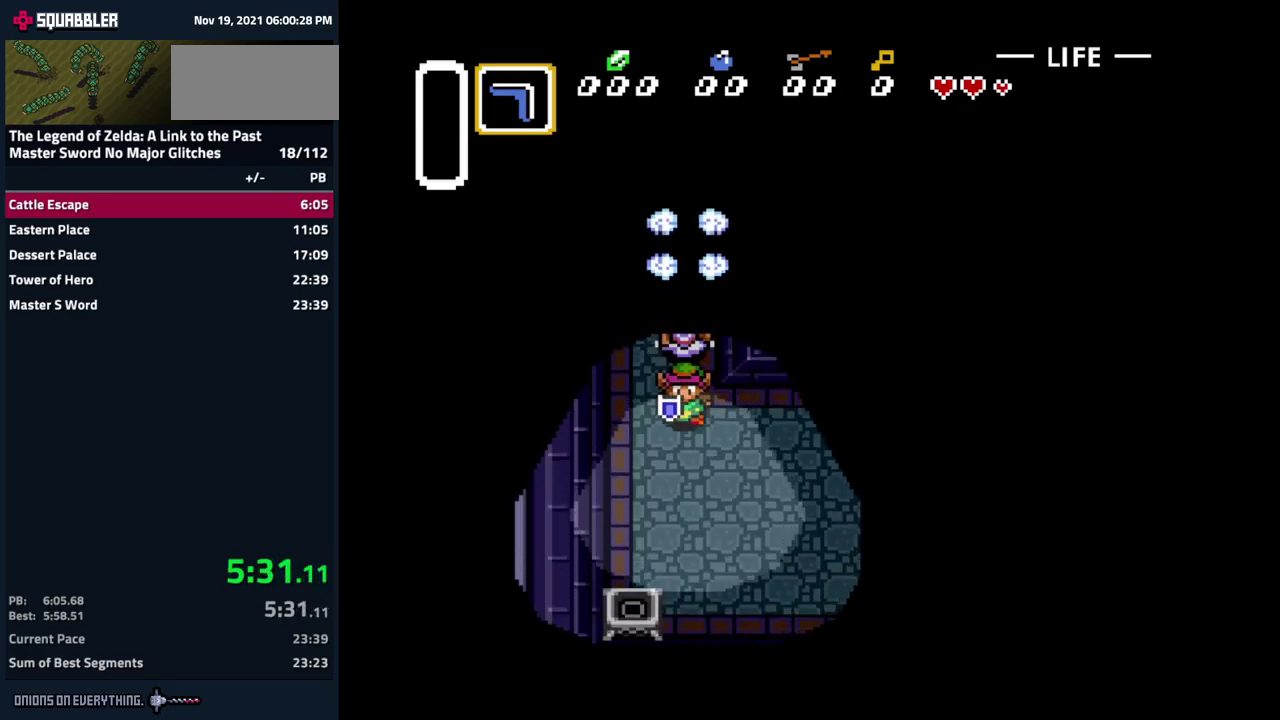
{"buttons": [], "events": [[150, "Y", "down"], [217, "DPAD_UP", "up"], [300, "Y", "up"]]}
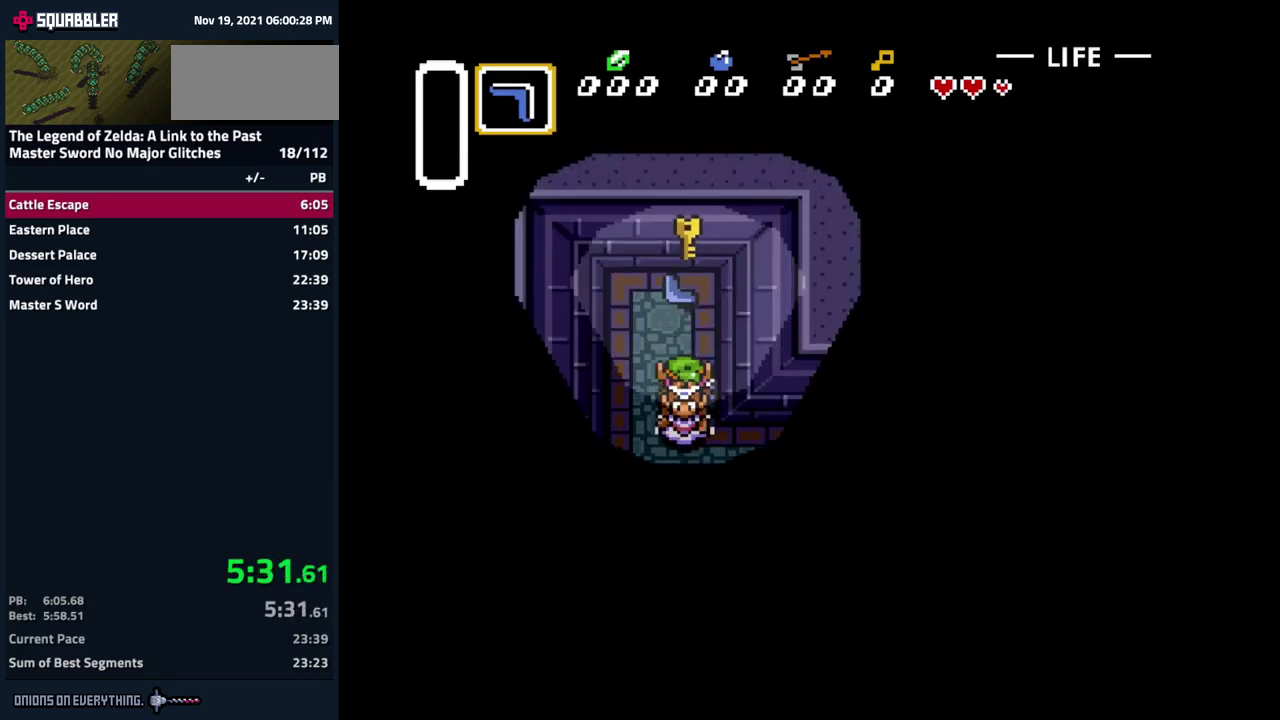
{"buttons": ["DPAD_RIGHT"], "events": [[17, "DPAD_DOWN", "down"], [384, "DPAD_RIGHT", "down"], [400, "DPAD_DOWN", "up"]]}
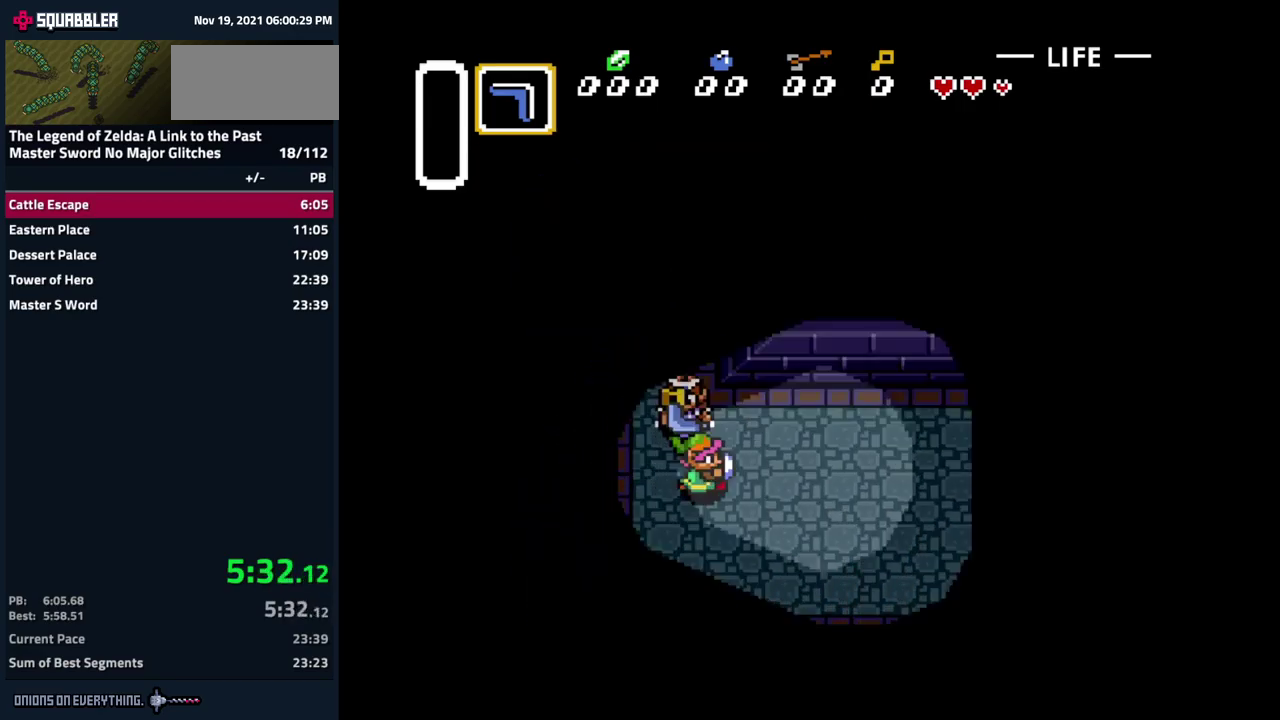
{"buttons": ["DPAD_RIGHT"], "events": []}
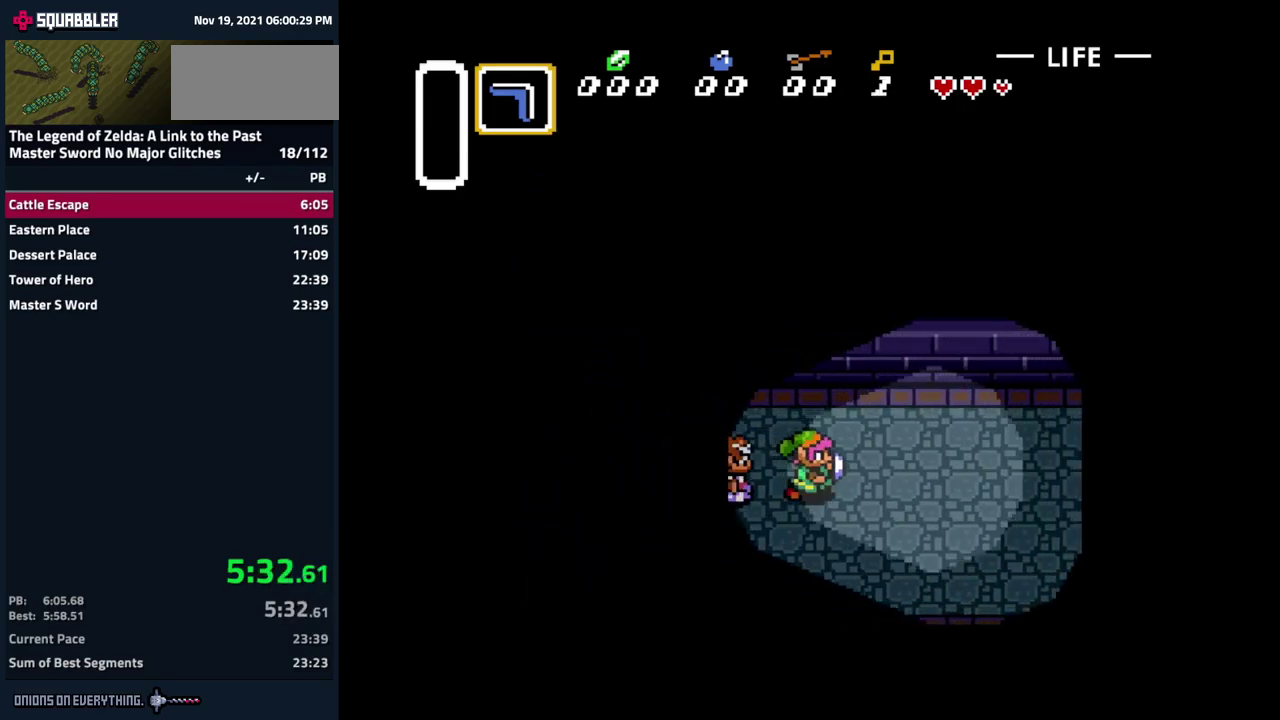
{"buttons": ["DPAD_RIGHT"], "events": []}
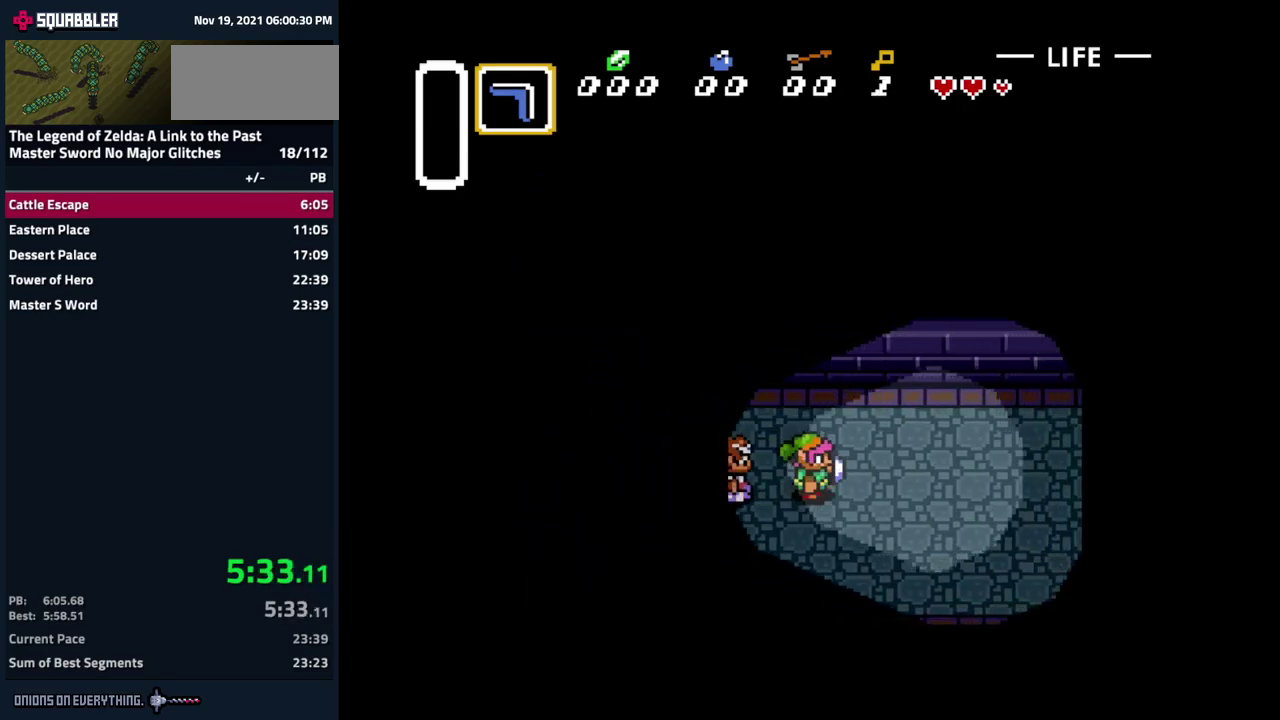
{"buttons": ["DPAD_RIGHT"], "events": []}
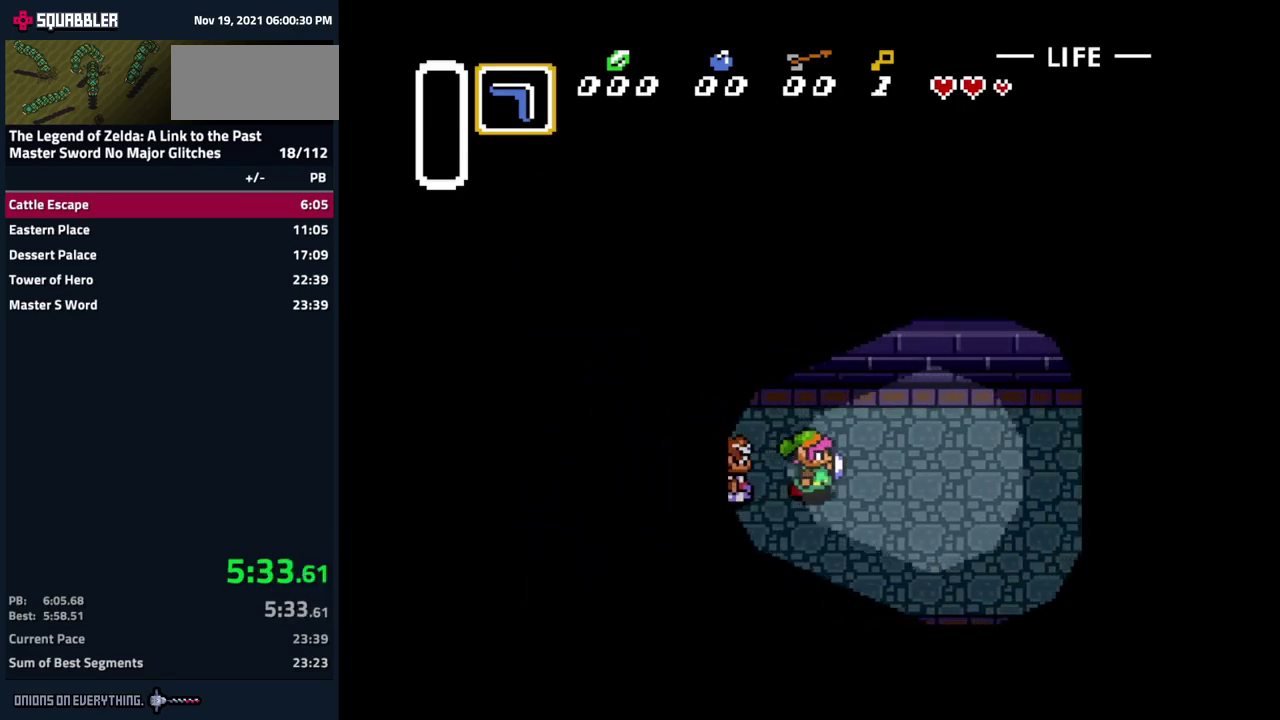
{"buttons": ["DPAD_RIGHT"], "events": []}
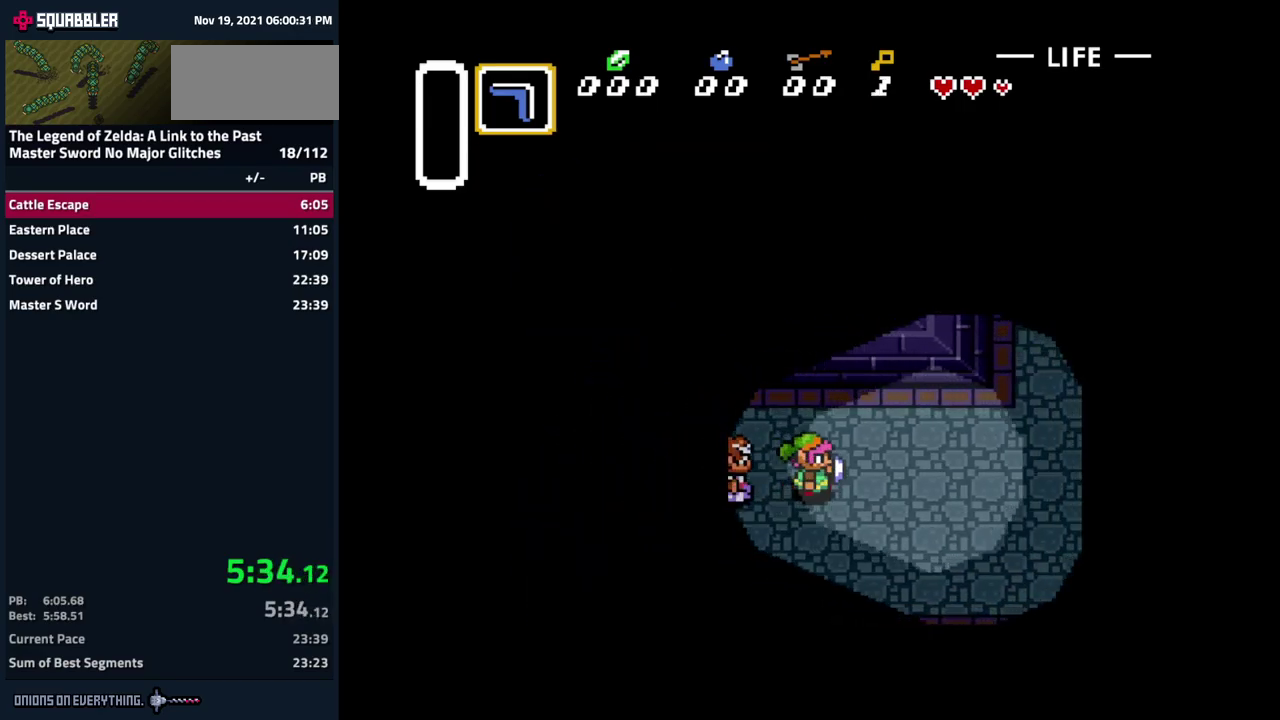
{"buttons": ["DPAD_UP", "DPAD_RIGHT"], "events": [[167, "DPAD_UP", "down"]]}
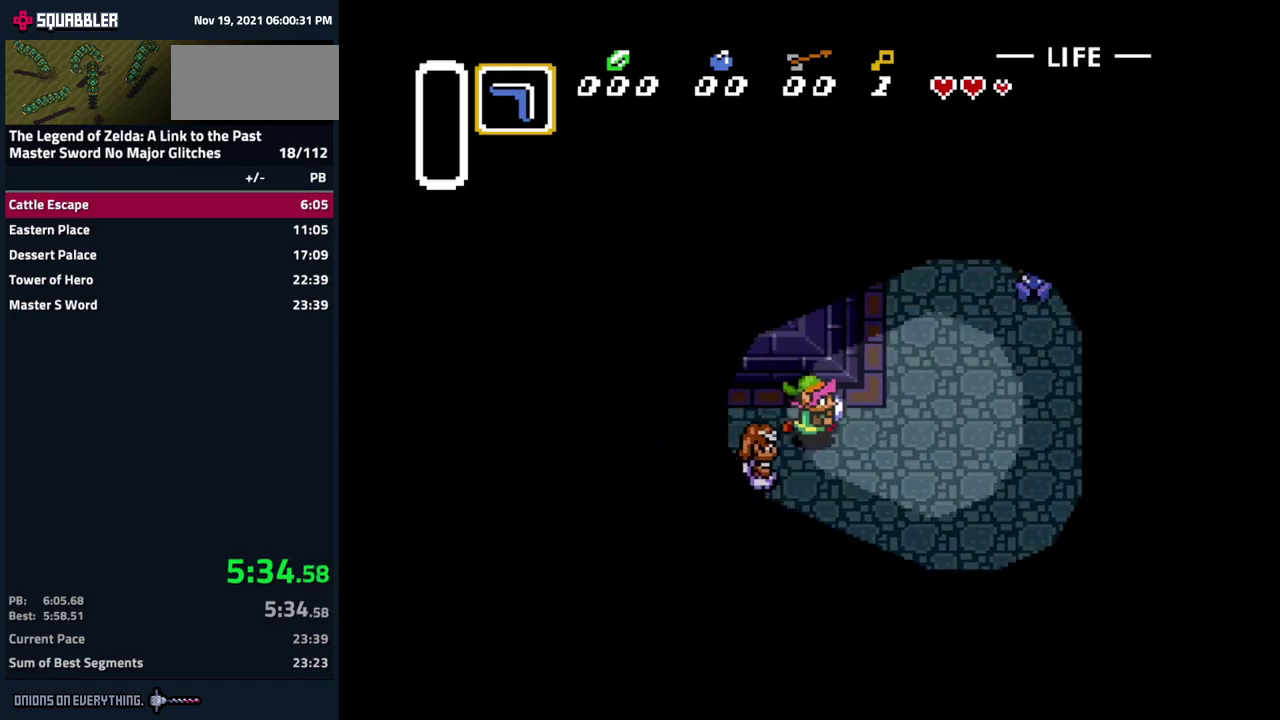
{"buttons": ["DPAD_UP"], "events": [[200, "DPAD_RIGHT", "up"]]}
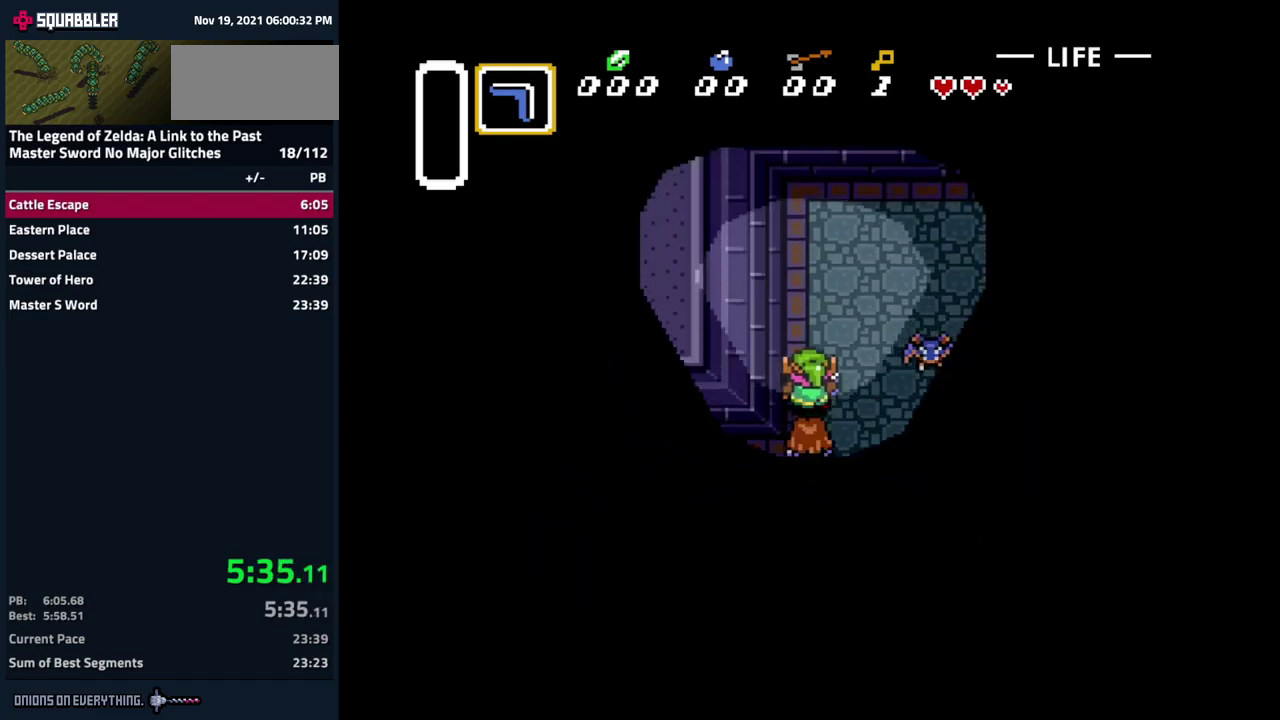
{"buttons": ["DPAD_UP", "DPAD_RIGHT"], "events": [[133, "DPAD_RIGHT", "down"]]}
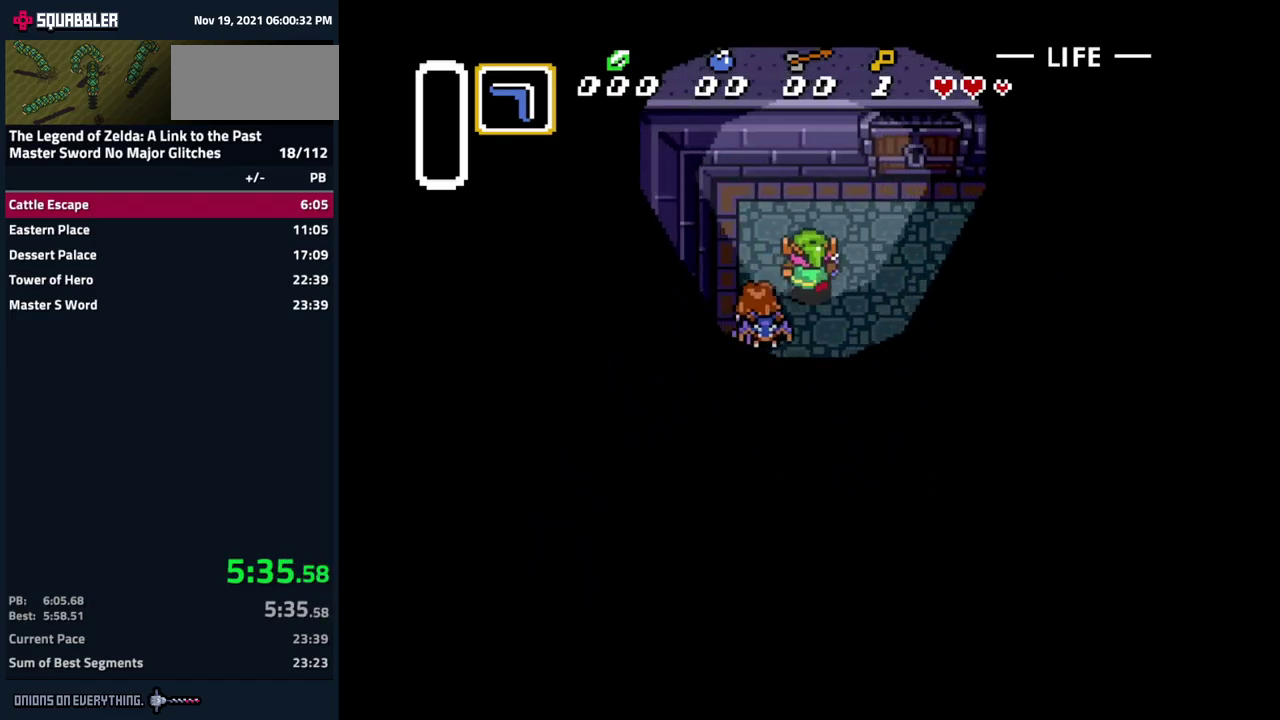
{"buttons": ["DPAD_UP", "DPAD_RIGHT"], "events": []}
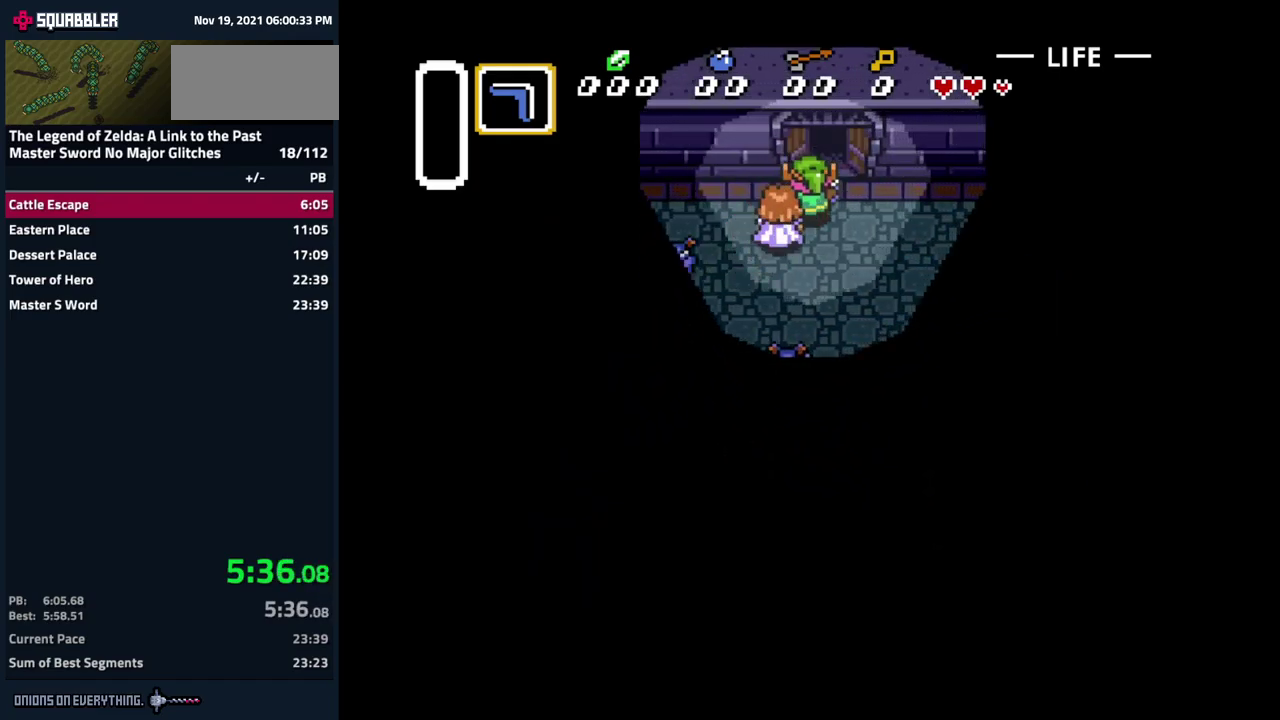
{"buttons": ["DPAD_UP"], "events": [[17, "DPAD_RIGHT", "up"], [200, "DPAD_RIGHT", "down"], [367, "DPAD_RIGHT", "up"]]}
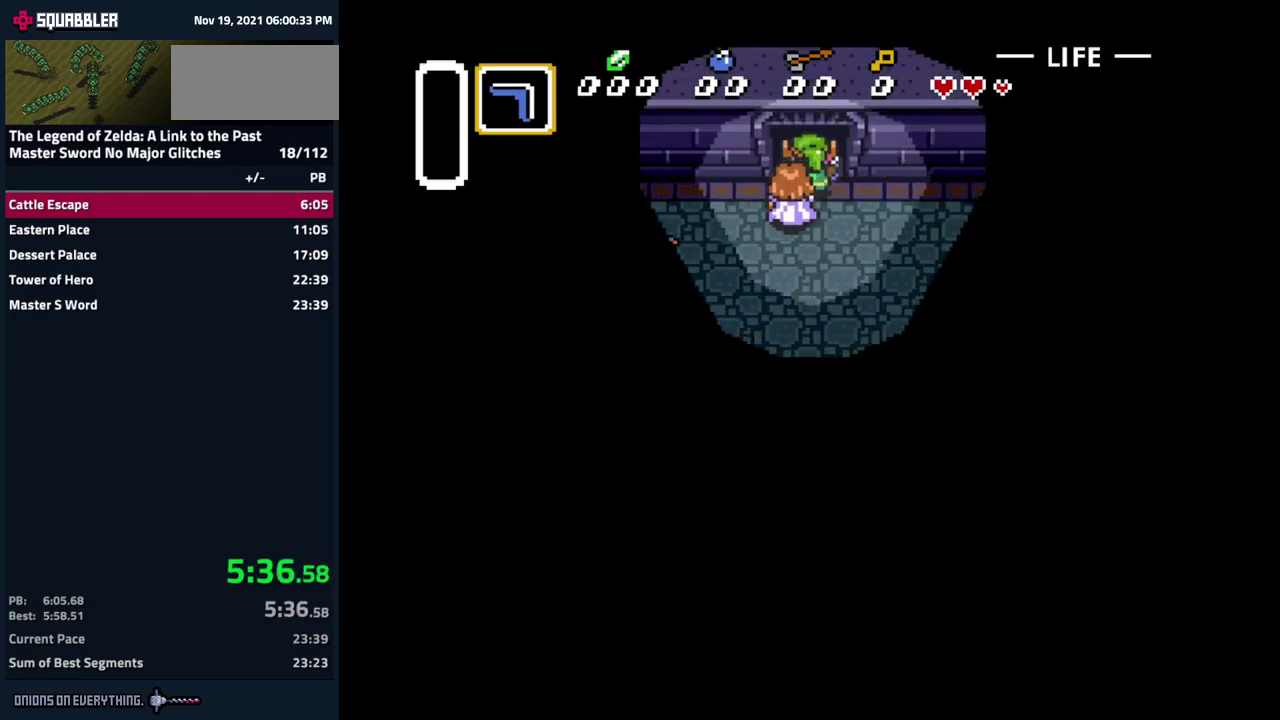
{"buttons": ["DPAD_UP"], "events": [[200, "DPAD_LEFT", "down"], [300, "DPAD_LEFT", "up"]]}
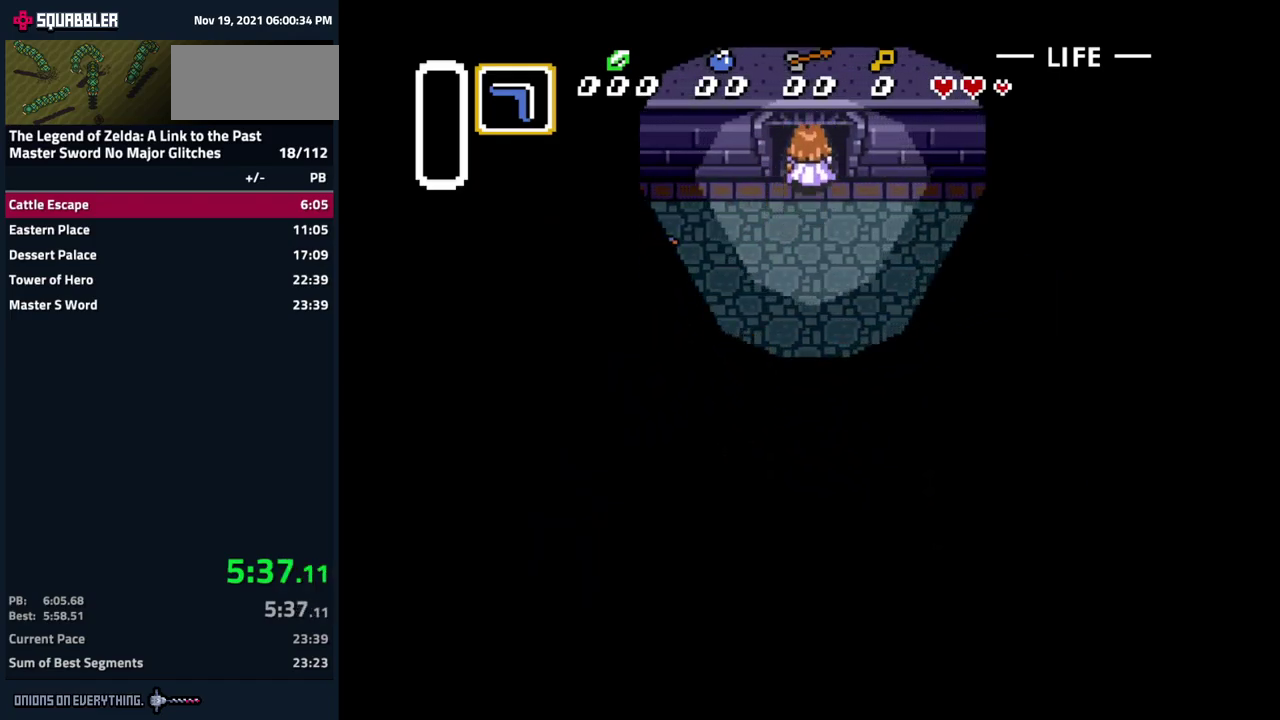
{"buttons": ["DPAD_UP"], "events": []}
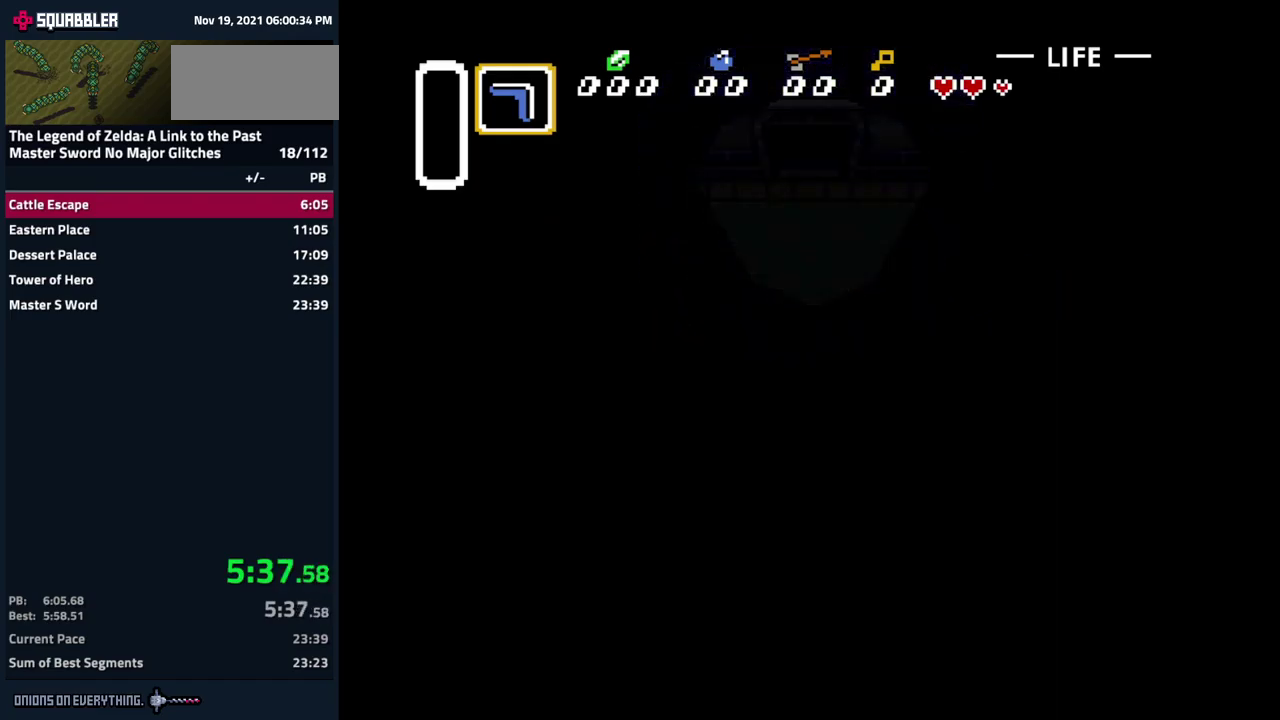
{"buttons": ["DPAD_UP"], "events": [[33, "DPAD_UP", "up"], [417, "DPAD_UP", "down"]]}
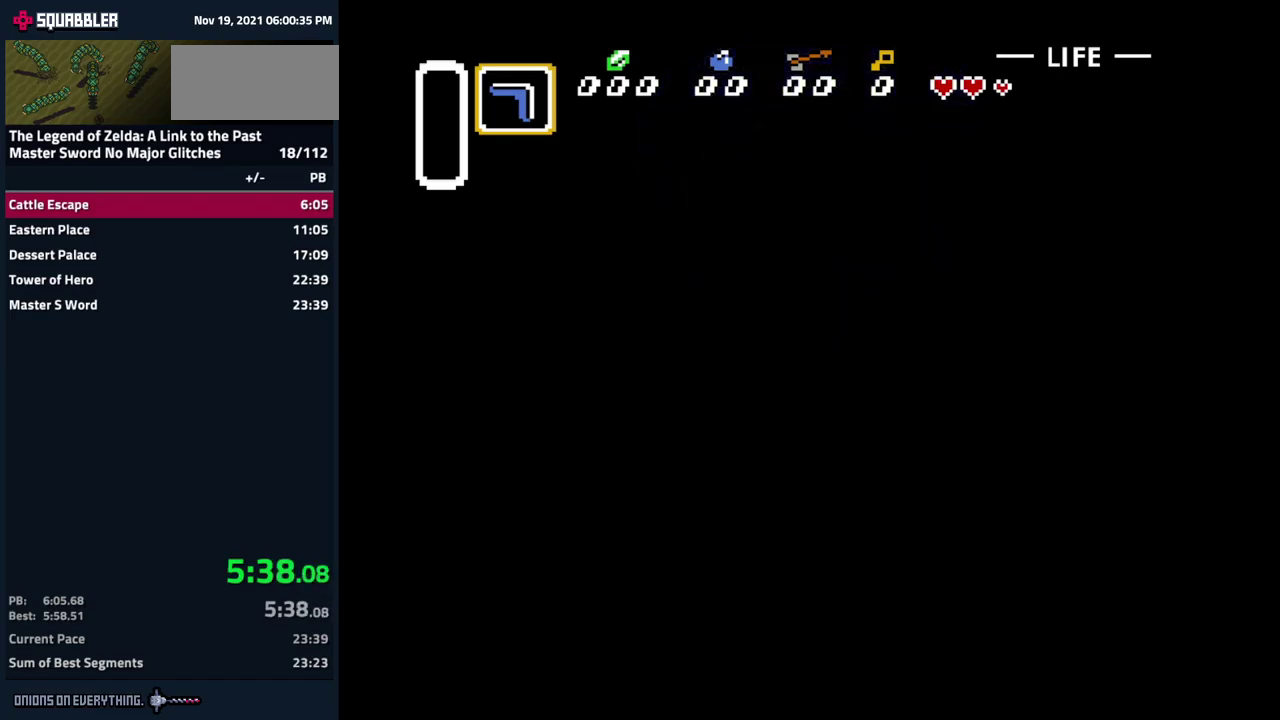
{"buttons": ["DPAD_UP"], "events": []}
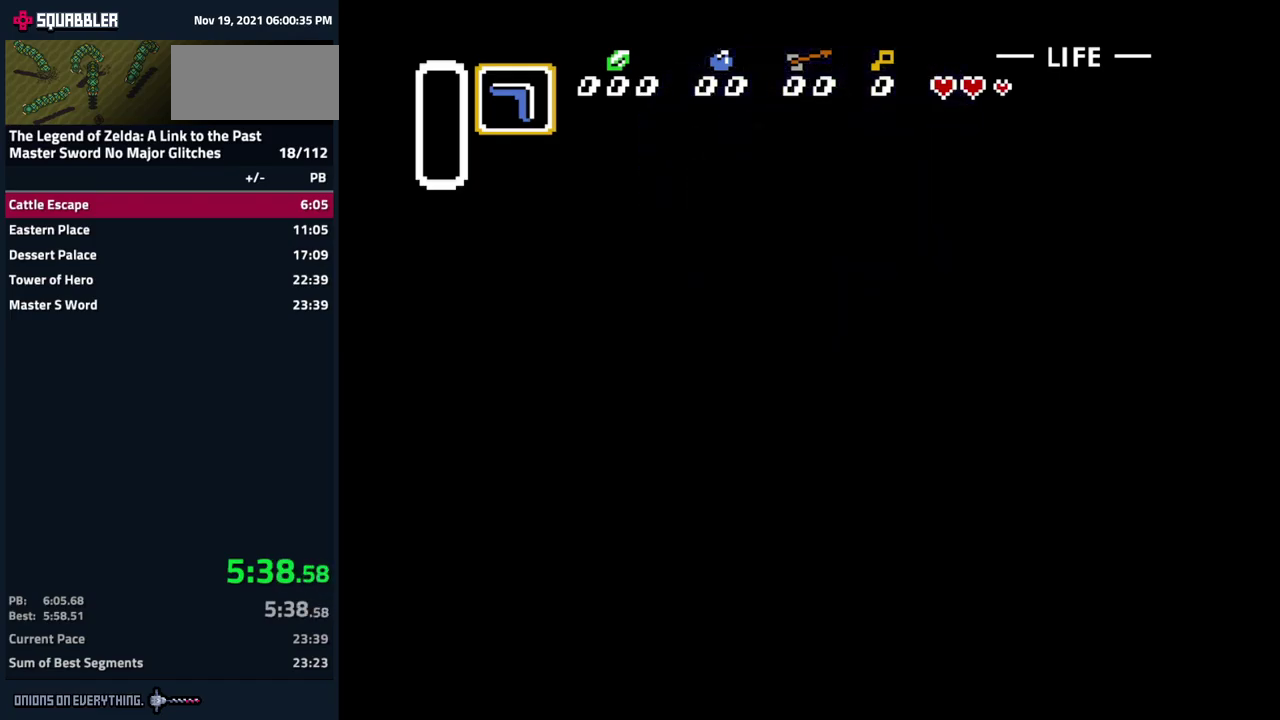
{"buttons": ["DPAD_UP"], "events": [[33, "DPAD_LEFT", "down"], [100, "DPAD_LEFT", "up"], [167, "DPAD_LEFT", "down"], [233, "DPAD_LEFT", "up"], [317, "DPAD_LEFT", "down"], [367, "DPAD_LEFT", "up"], [433, "DPAD_LEFT", "down"], [500, "DPAD_LEFT", "up"]]}
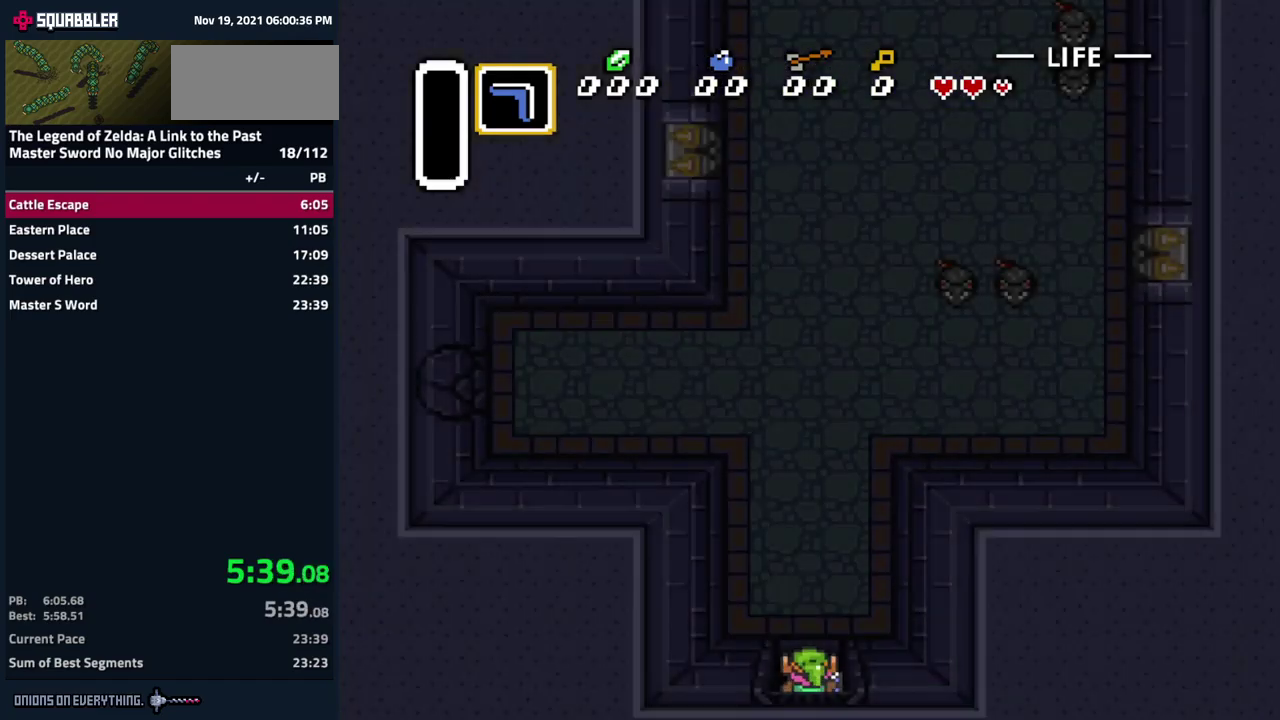
{"buttons": ["DPAD_UP"], "events": [[83, "DPAD_LEFT", "down"], [200, "DPAD_LEFT", "up"], [267, "DPAD_LEFT", "down"], [350, "DPAD_LEFT", "up"], [400, "DPAD_LEFT", "down"], [484, "DPAD_LEFT", "up"]]}
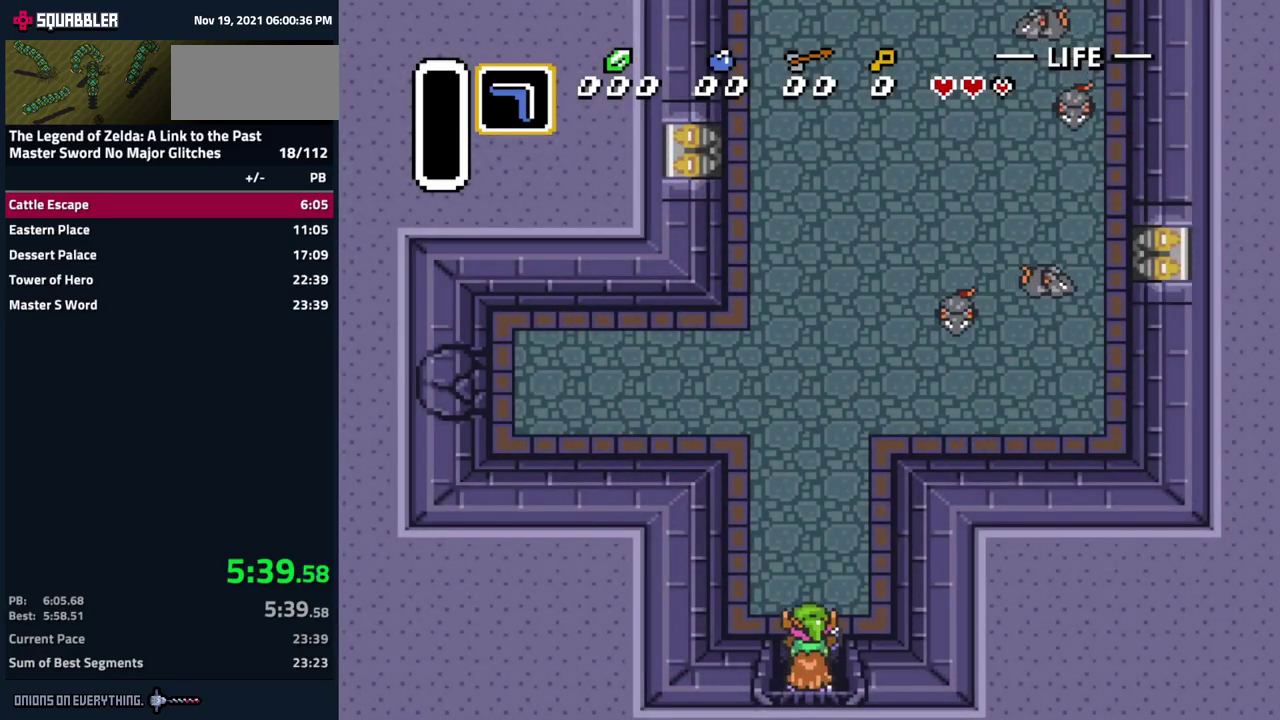
{"buttons": ["DPAD_UP"], "events": [[34, "DPAD_LEFT", "down"], [467, "DPAD_LEFT", "up"]]}
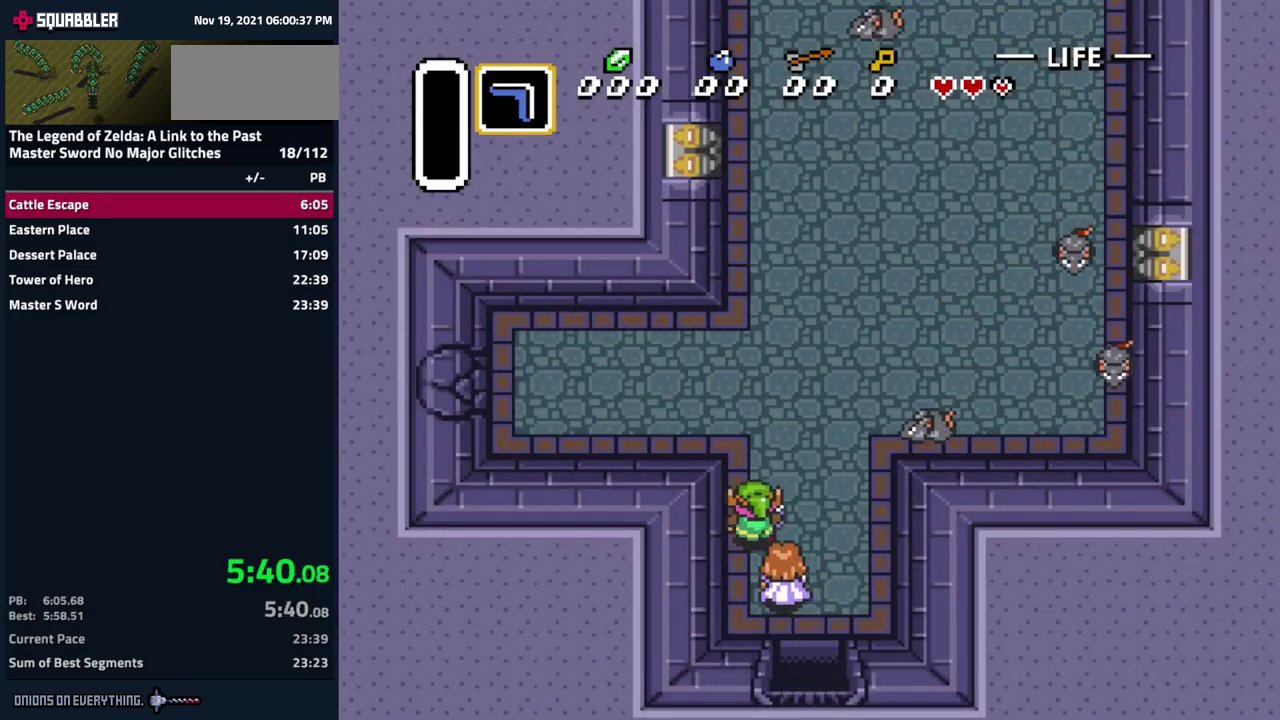
{"buttons": ["DPAD_UP"], "events": [[34, "DPAD_LEFT", "down"], [417, "DPAD_LEFT", "up"]]}
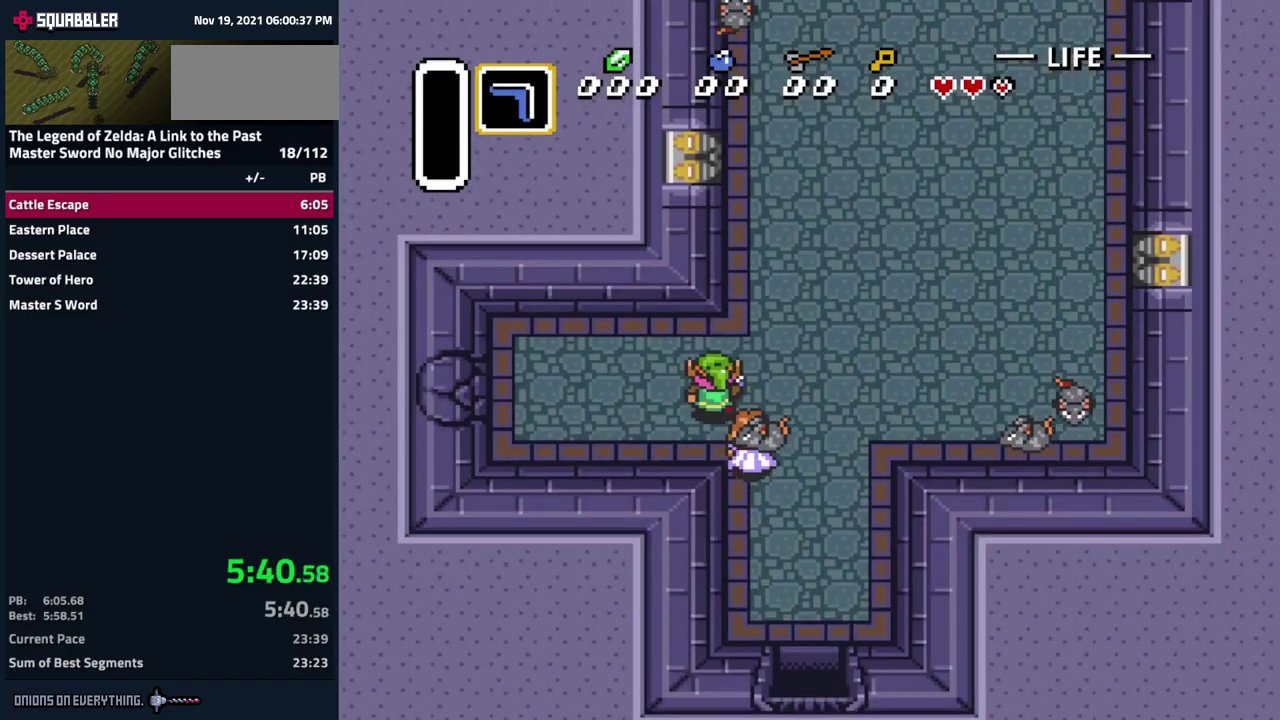
{"buttons": ["DPAD_UP", "DPAD_LEFT"], "events": [[17, "DPAD_RIGHT", "down"], [284, "DPAD_RIGHT", "up"], [367, "DPAD_LEFT", "down"]]}
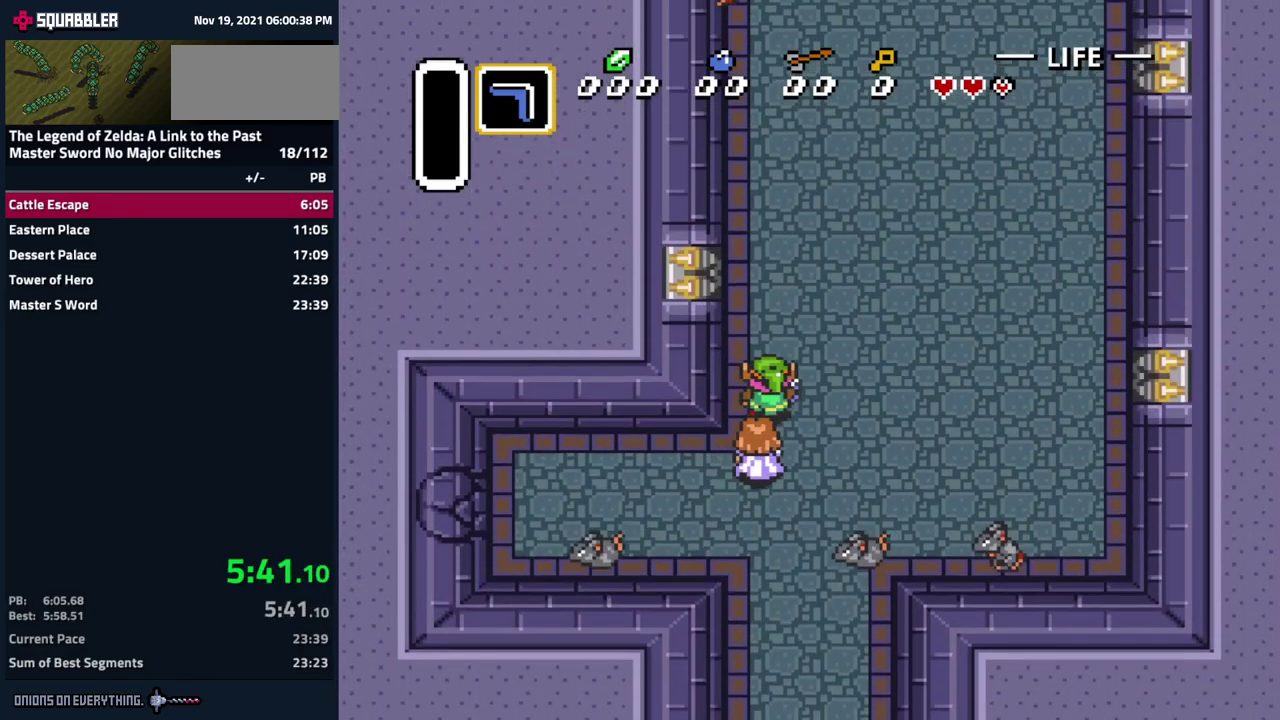
{"buttons": ["DPAD_UP", "DPAD_LEFT"], "events": [[50, "DPAD_LEFT", "up"], [100, "DPAD_LEFT", "down"], [167, "DPAD_LEFT", "up"], [217, "DPAD_LEFT", "down"]]}
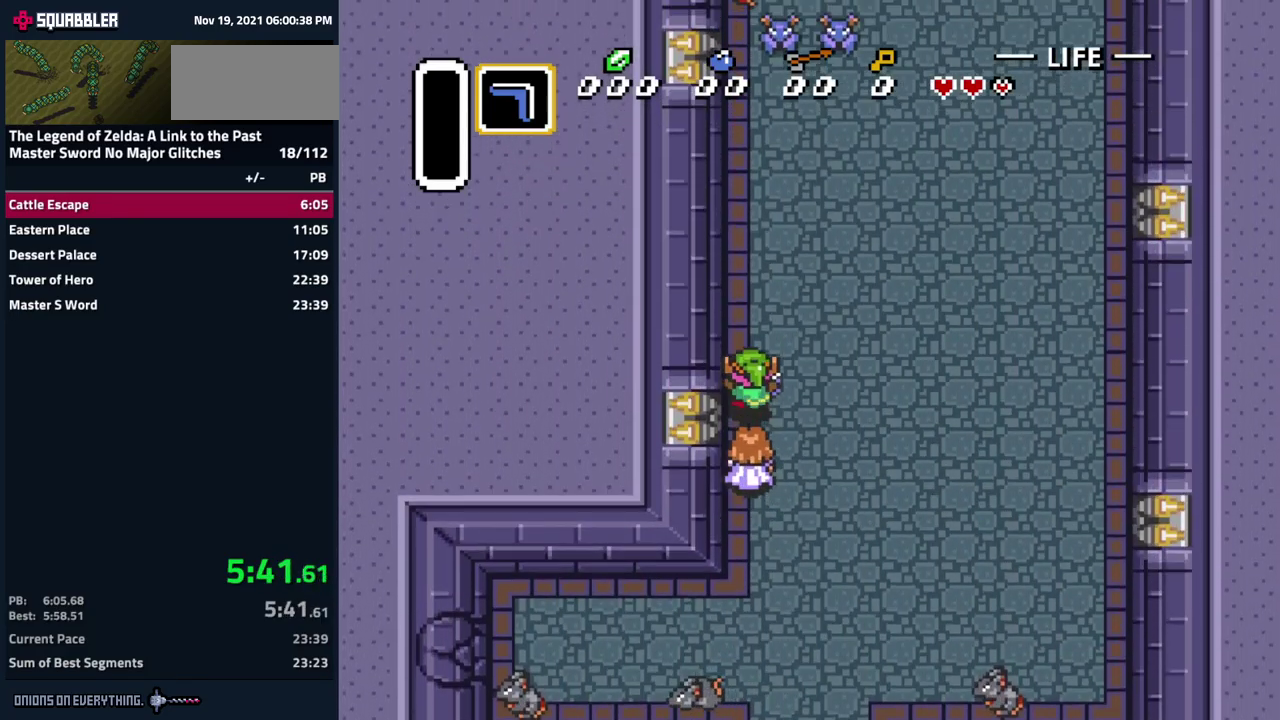
{"buttons": ["DPAD_UP", "DPAD_LEFT"], "events": [[167, "DPAD_LEFT", "up"], [217, "DPAD_LEFT", "down"], [300, "DPAD_LEFT", "up"], [350, "DPAD_LEFT", "down"]]}
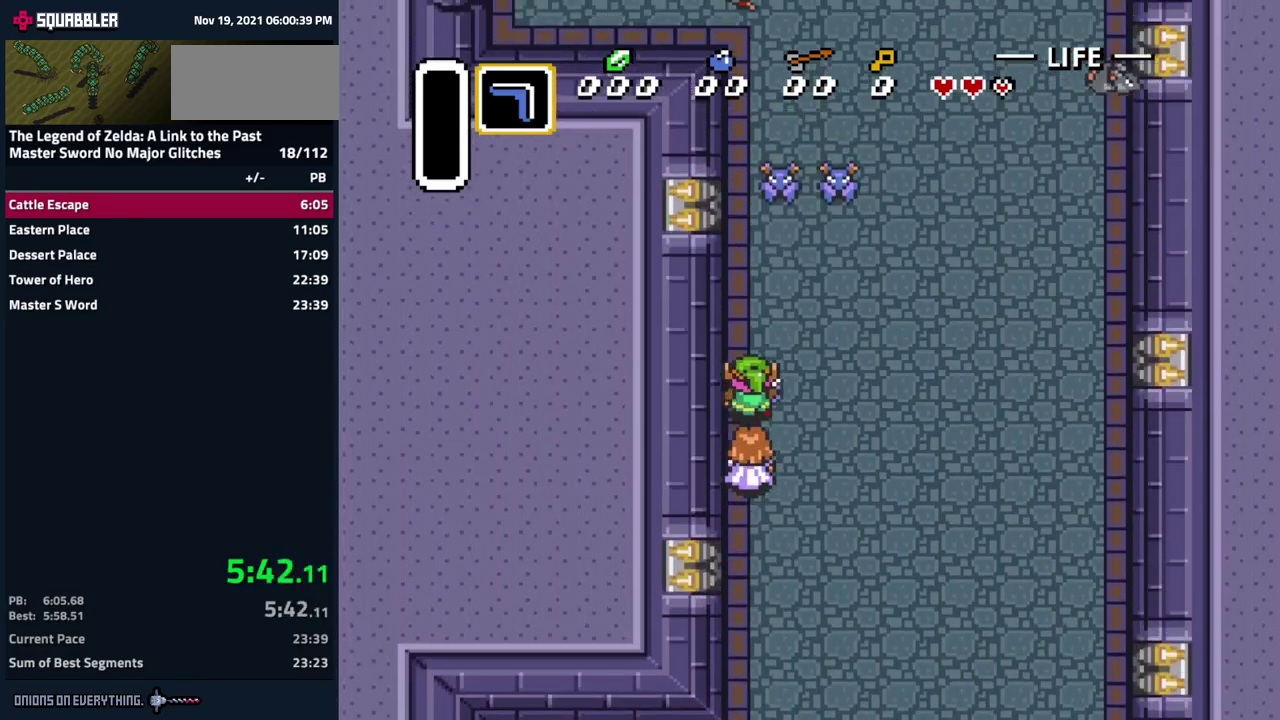
{"buttons": ["DPAD_UP", "DPAD_LEFT"], "events": [[167, "DPAD_LEFT", "up"], [234, "DPAD_LEFT", "down"]]}
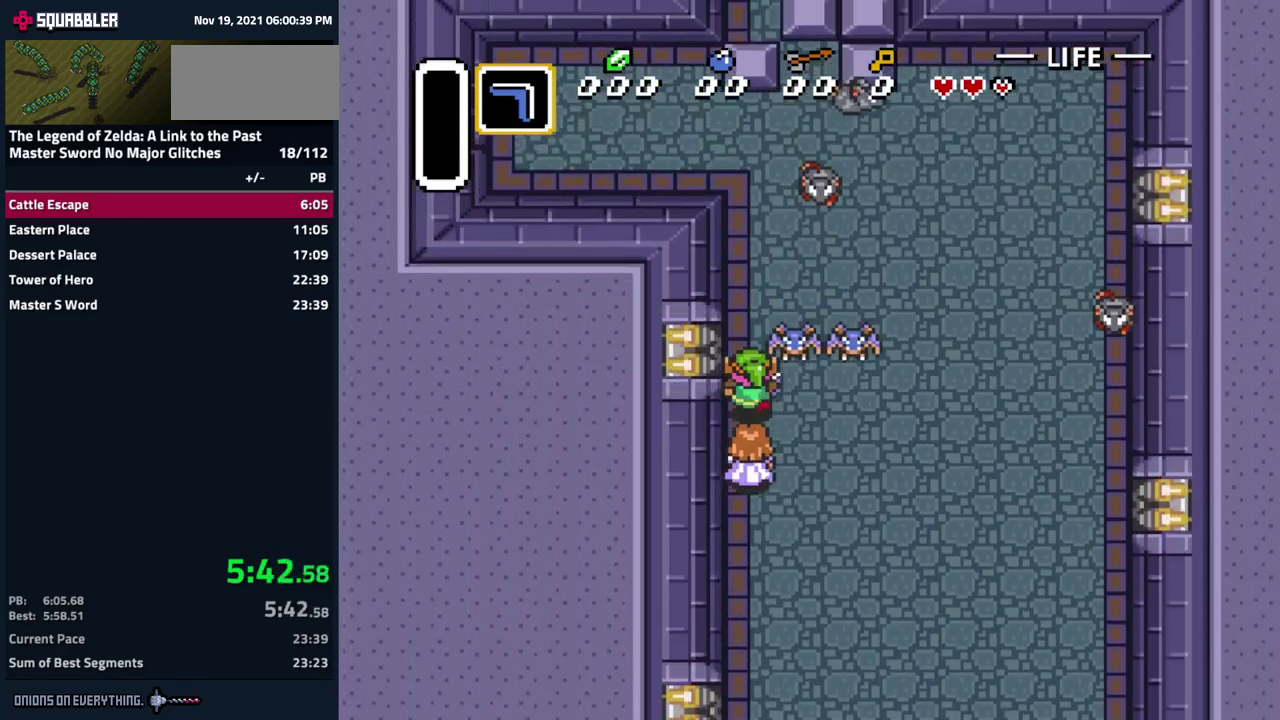
{"buttons": ["DPAD_UP"], "events": [[334, "DPAD_LEFT", "up"]]}
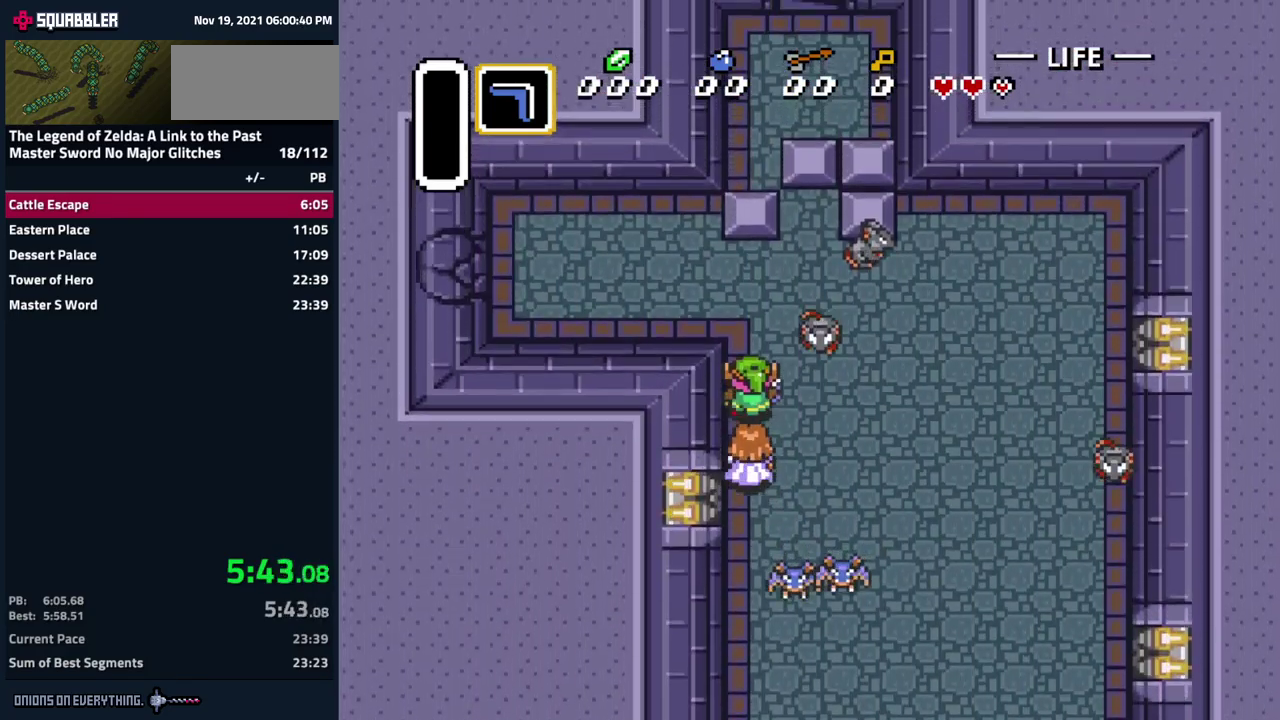
{"buttons": ["DPAD_UP"], "events": [[250, "DPAD_RIGHT", "down"], [484, "DPAD_RIGHT", "up"]]}
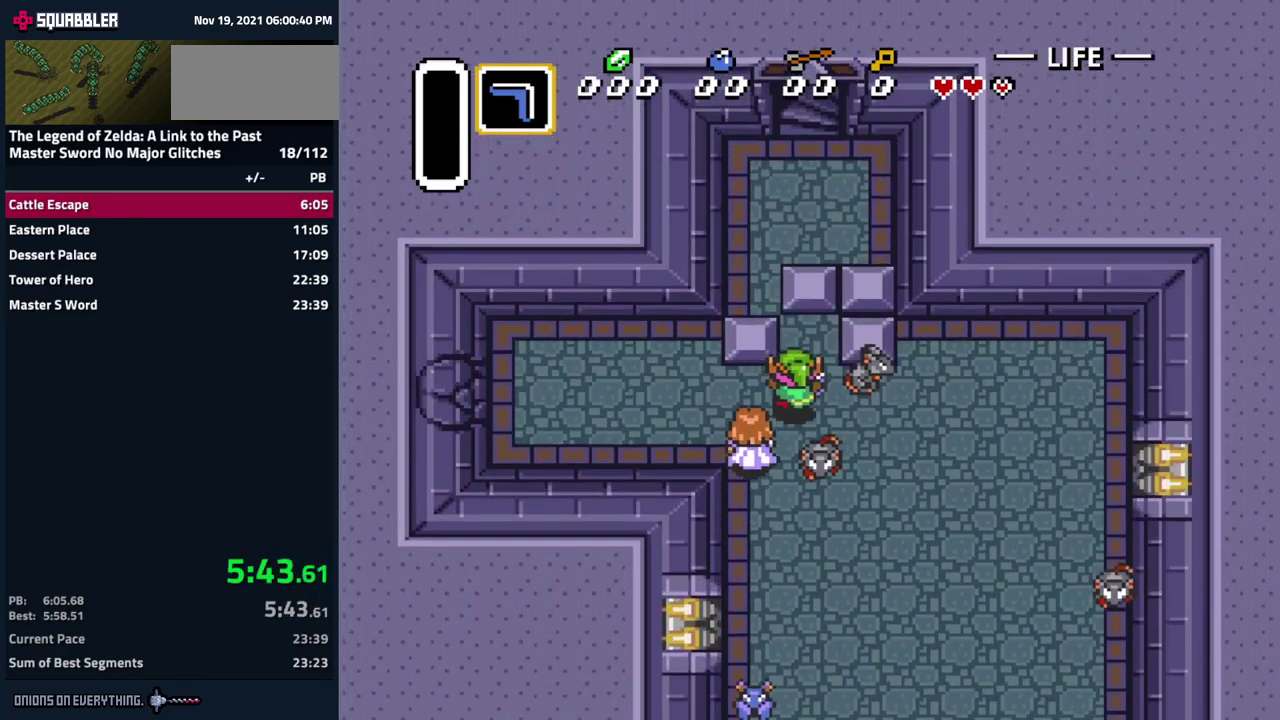
{"buttons": ["DPAD_UP"], "events": []}